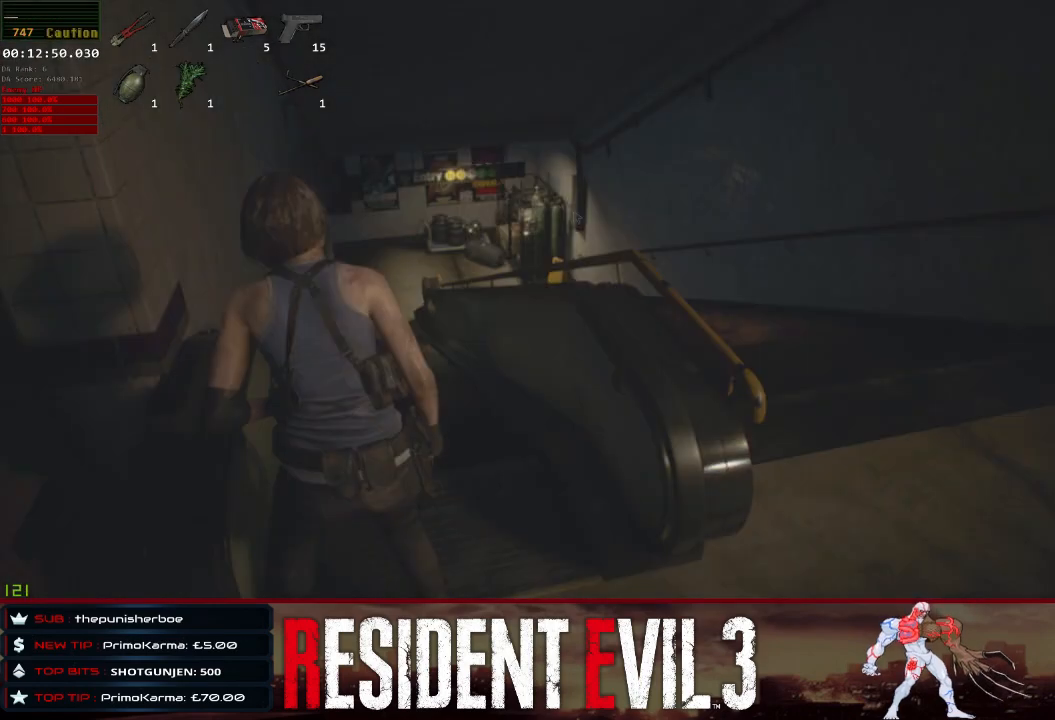
Gameplay with keyboard and mouse; each line is a JSON object with the keys and mouse buttons held at the frame after it. "events" lists presses ("down") and releases ("up") of "1", "2", "3", "4", "a", "d", "e", "f", "q", "r", "s", "shift", "space", "tab", "w", "mouse_left", "mouse_wheel" and "mouse_right" between this image and that frame as [ms after this image, input, new state], when the widget could be followed in between. "mouse_left", "mouse_wheel", "mouse_right" = the "left", "wheel", "right" buttons of the "mouse" list. No other keys are recorded. "wheel" means that the mouse wheel is clicked or scrolled. Not read: mouse_move.
{"keys": ["w"], "mouse": [], "events": [[50, "w", "down"], [133, "shift", "down"], [317, "shift", "up"]]}
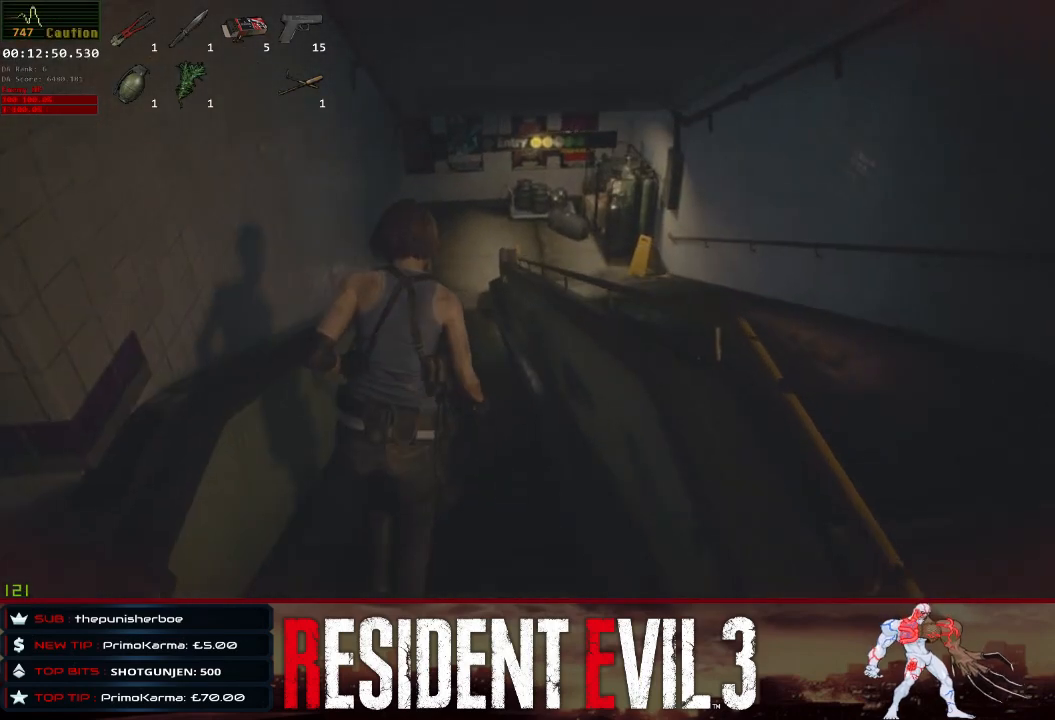
{"keys": ["w"], "mouse": [], "events": [[17, "mouse_right", "down"], [67, "mouse_right", "up"]]}
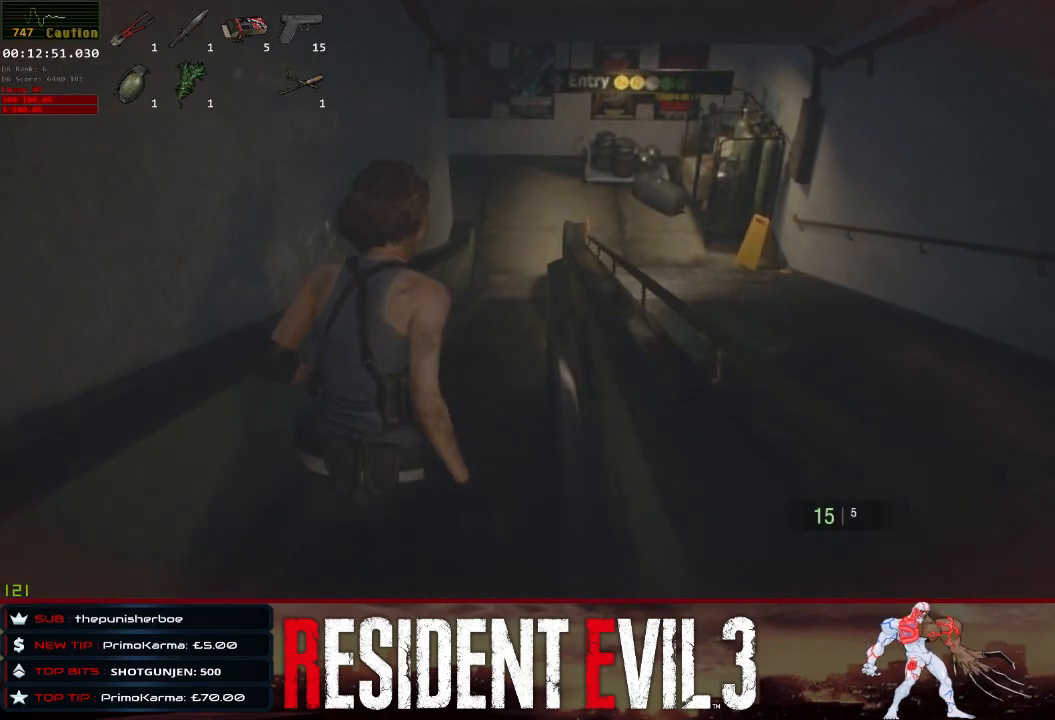
{"keys": ["w"], "mouse": [], "events": [[83, "mouse_right", "down"], [117, "mouse_right", "up"]]}
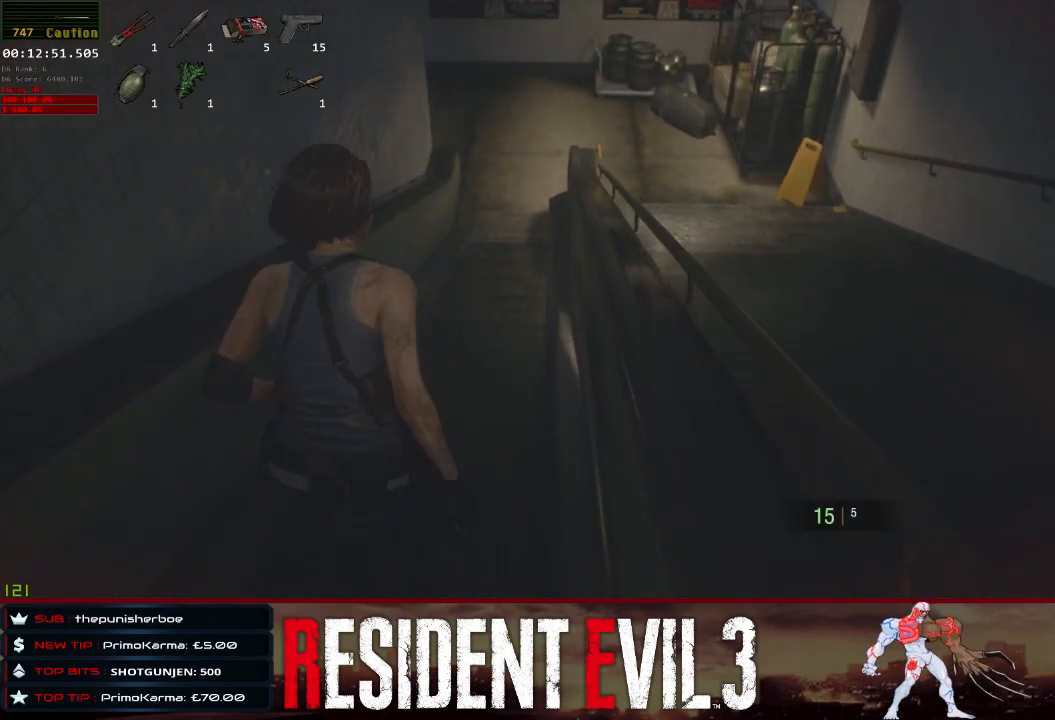
{"keys": ["w"], "mouse": [], "events": [[133, "mouse_right", "down"], [183, "mouse_right", "up"]]}
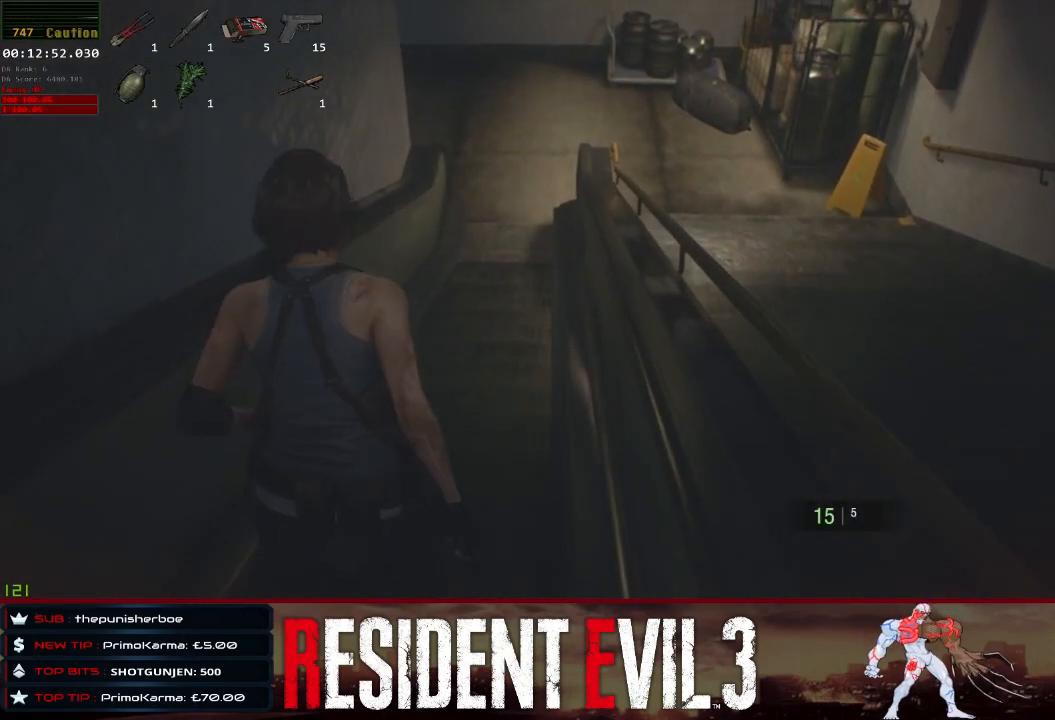
{"keys": ["w"], "mouse": [], "events": [[200, "mouse_right", "down"], [250, "mouse_right", "up"]]}
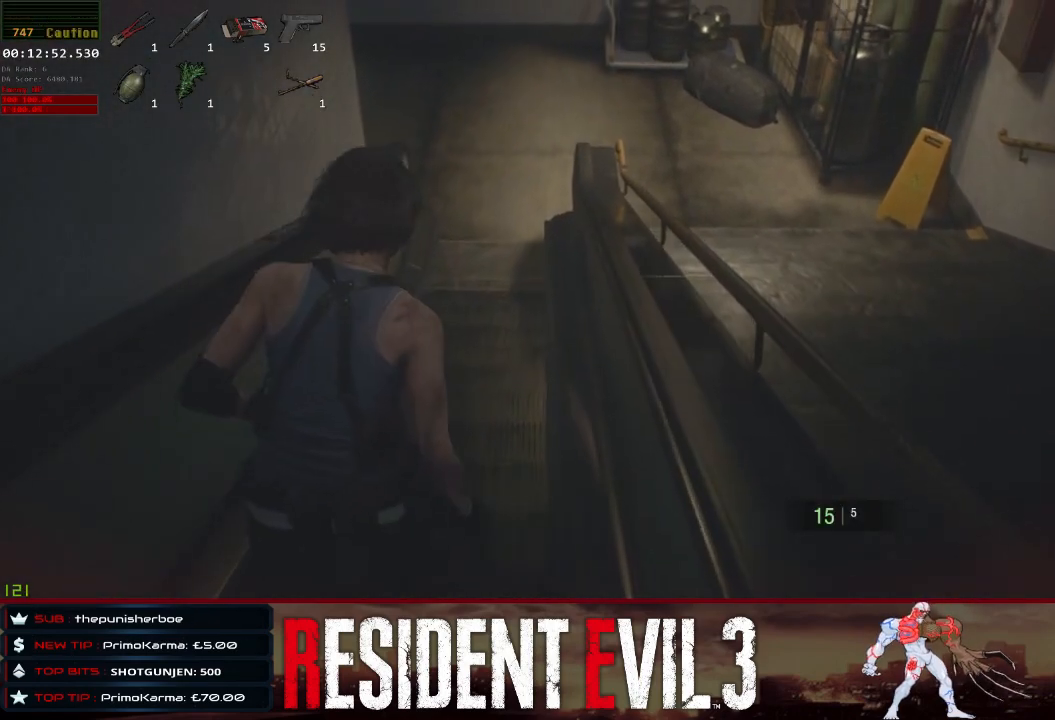
{"keys": ["w"], "mouse": [], "events": [[217, "mouse_right", "down"], [317, "mouse_right", "up"]]}
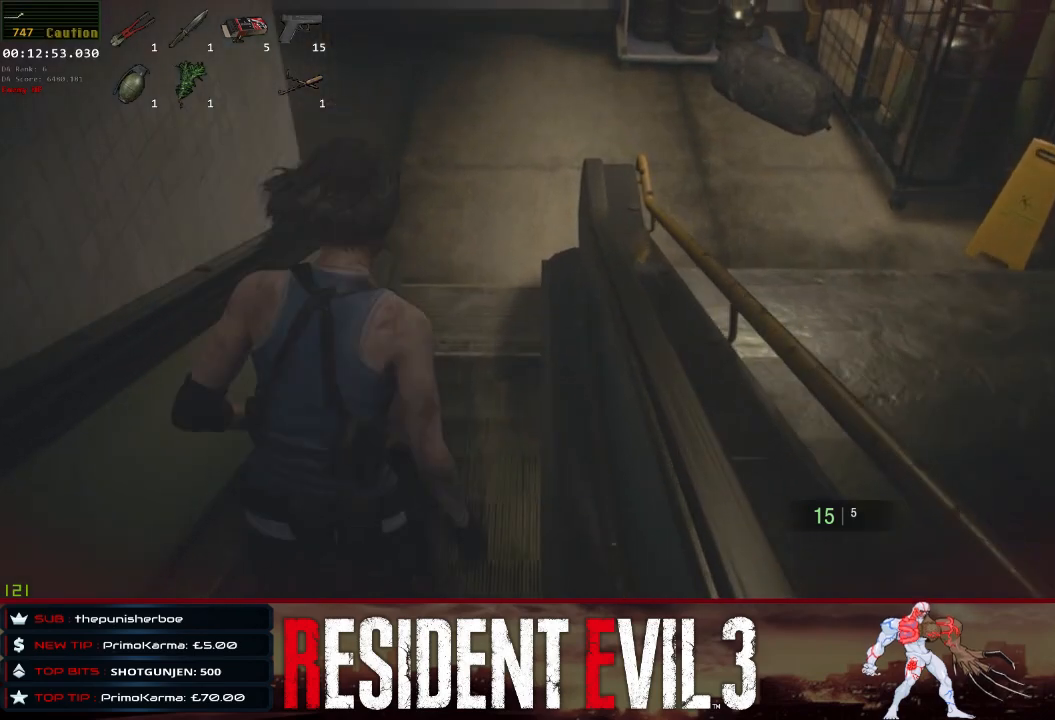
{"keys": ["w"], "mouse": [], "events": [[233, "mouse_right", "down"], [317, "mouse_right", "up"]]}
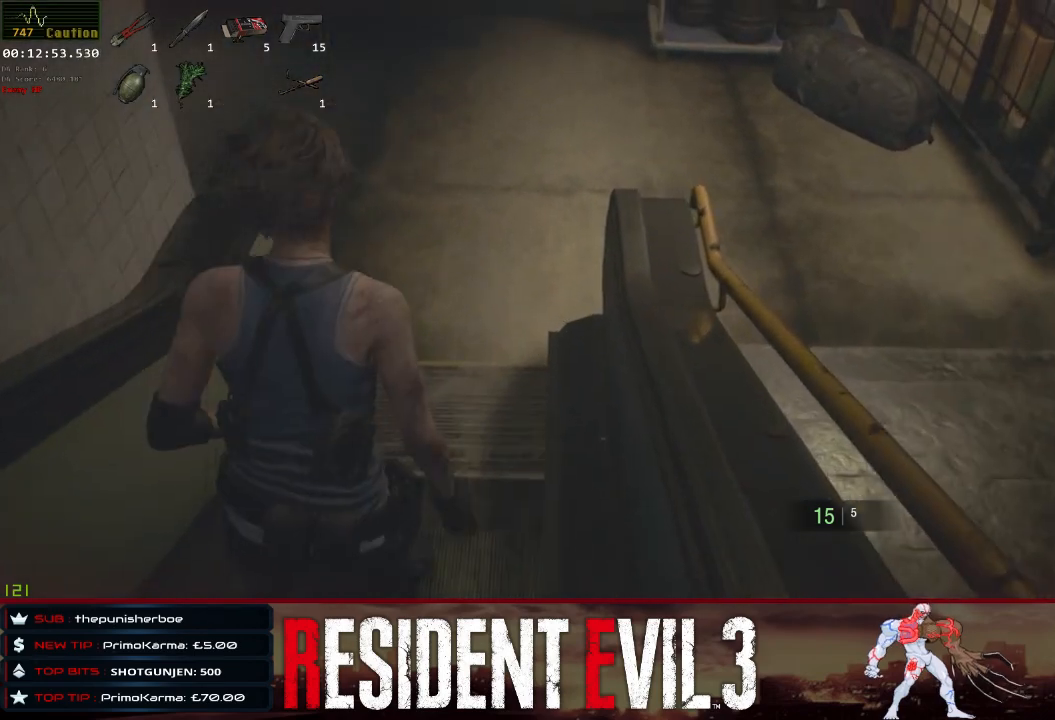
{"keys": ["w"], "mouse": [], "events": [[300, "mouse_right", "down"], [383, "mouse_right", "up"]]}
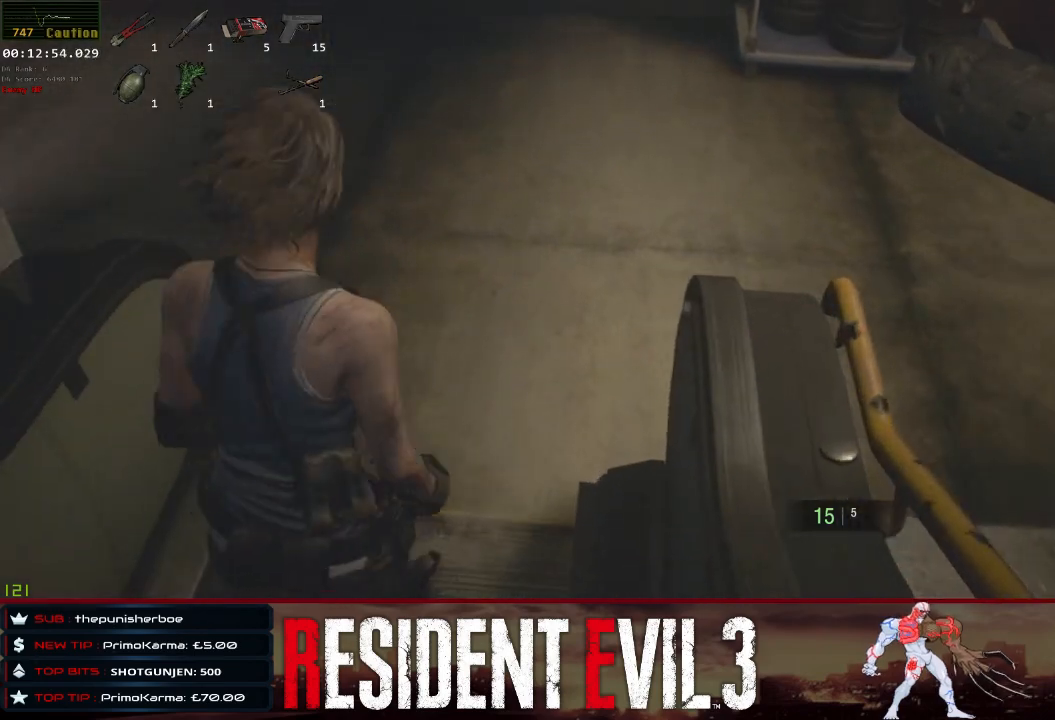
{"keys": ["a"], "mouse": [], "events": [[317, "a", "down"], [350, "mouse_right", "down"], [350, "w", "up"], [450, "mouse_right", "up"]]}
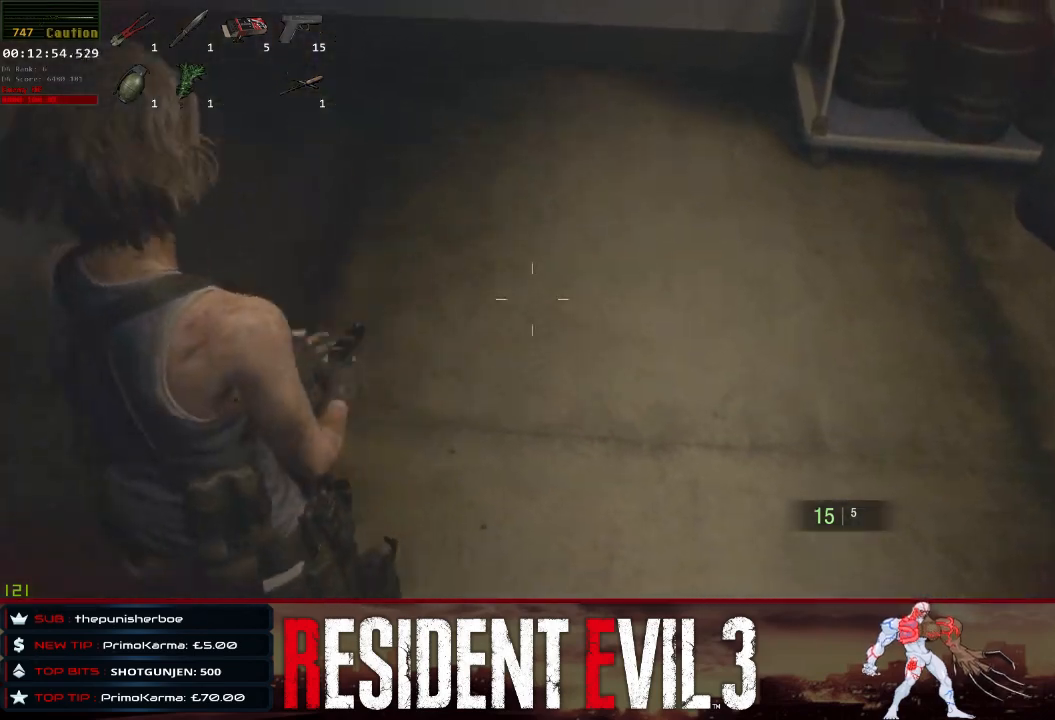
{"keys": ["w"], "mouse": [], "events": [[133, "w", "down"], [183, "a", "up"]]}
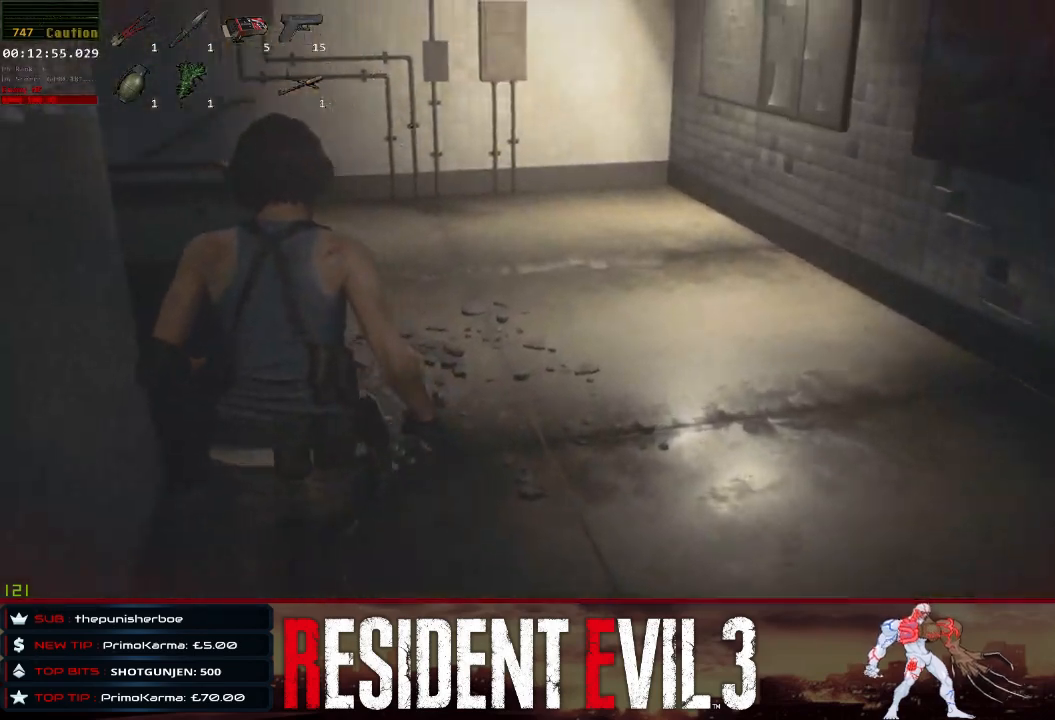
{"keys": [], "mouse": [], "events": [[433, "w", "up"]]}
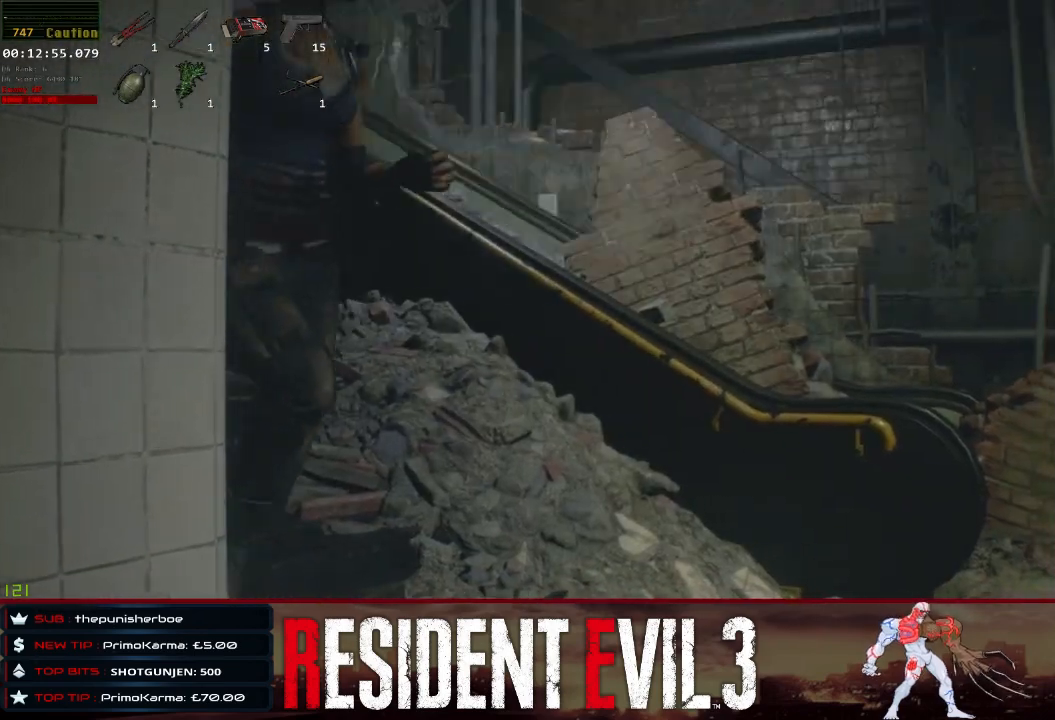
{"keys": ["w"], "mouse": [], "events": [[117, "q", "down"], [300, "q", "up"], [450, "w", "down"]]}
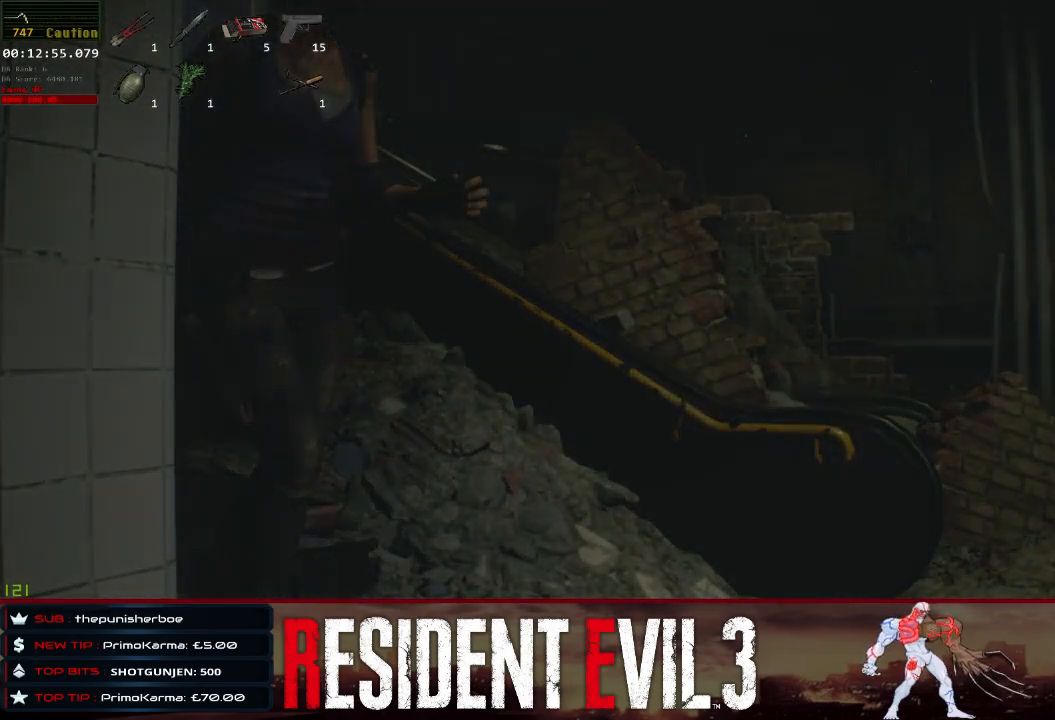
{"keys": ["shift", "w"], "mouse": [], "events": [[50, "shift", "down"]]}
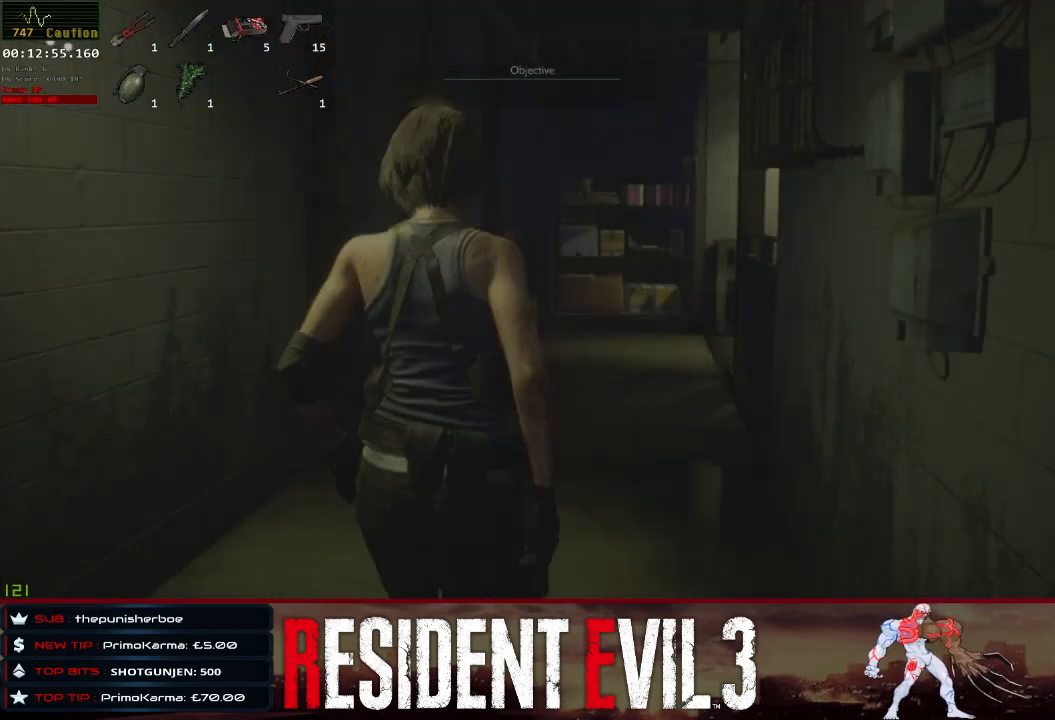
{"keys": ["shift", "w"], "mouse": [], "events": []}
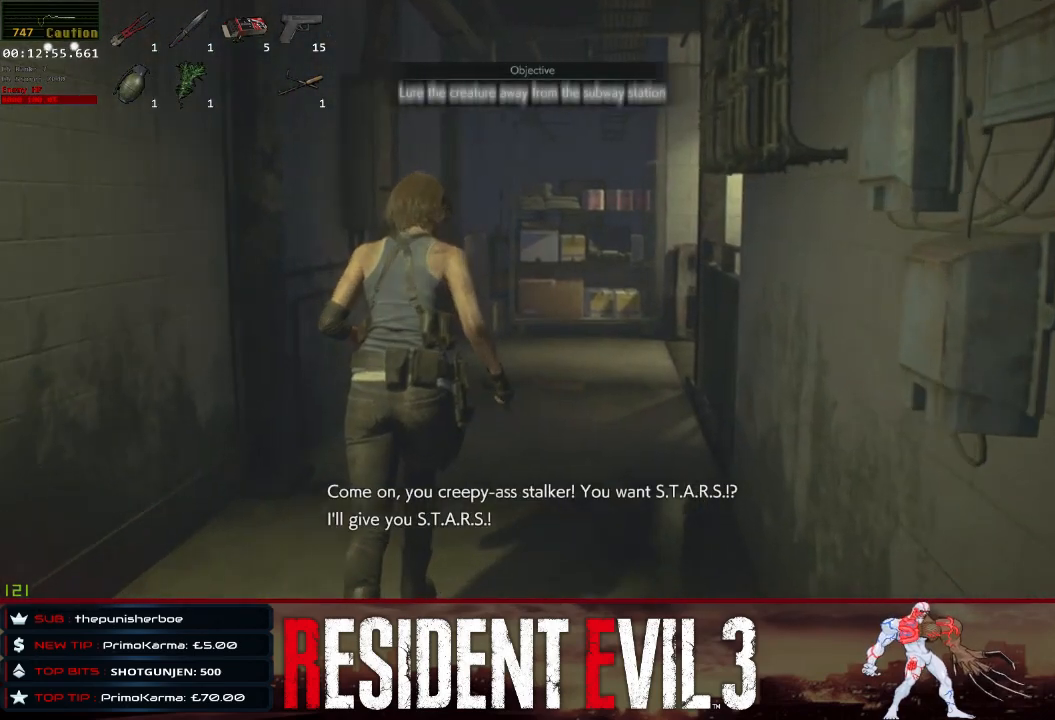
{"keys": ["w"], "mouse": [], "events": [[117, "shift", "up"]]}
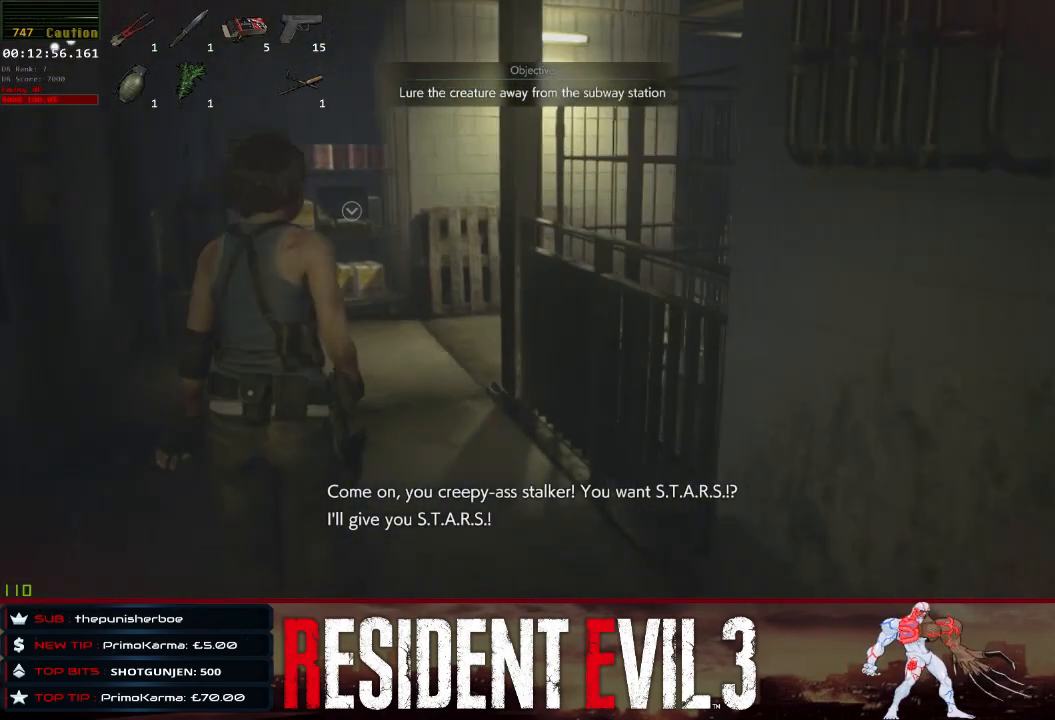
{"keys": ["w"], "mouse": [], "events": []}
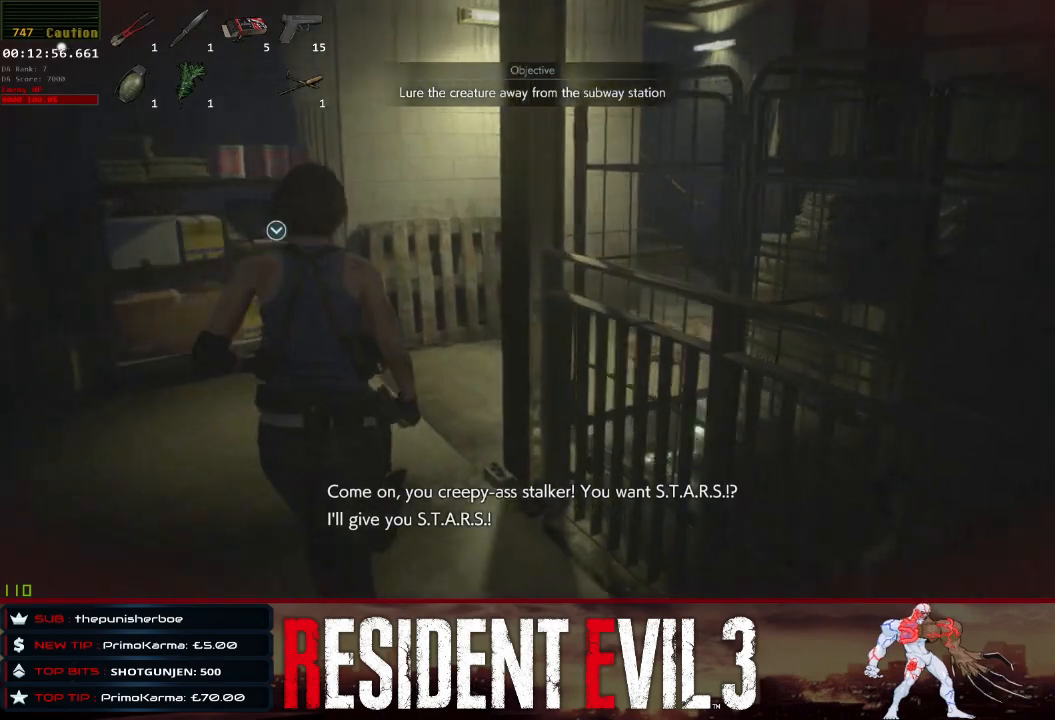
{"keys": ["w"], "mouse": [], "events": []}
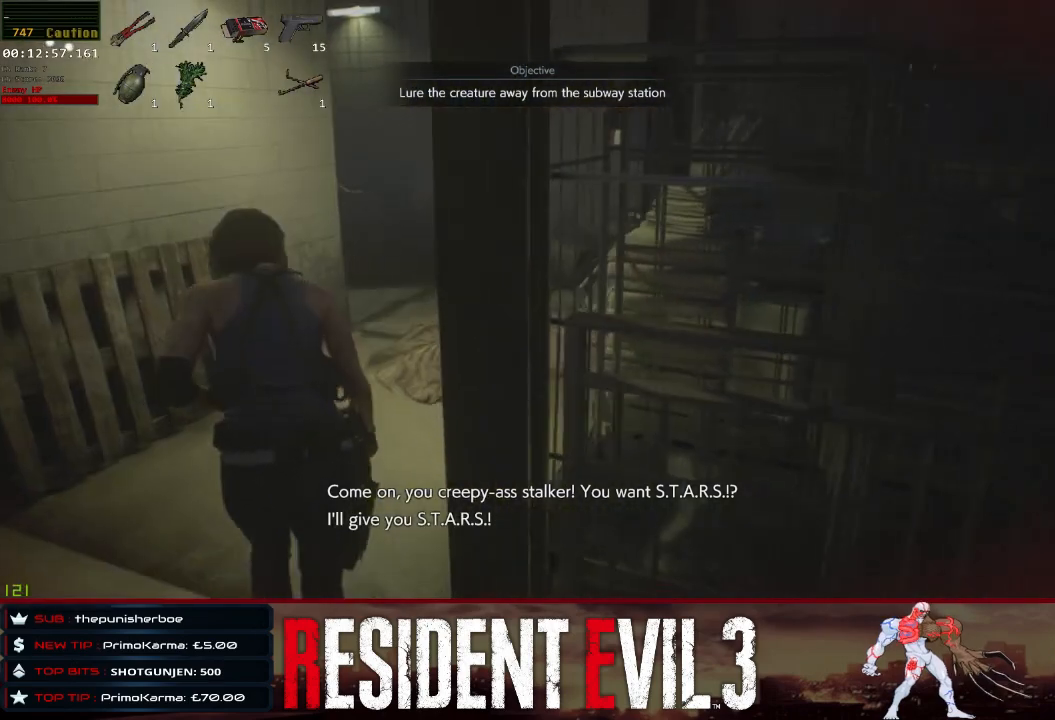
{"keys": ["w"], "mouse": [], "events": []}
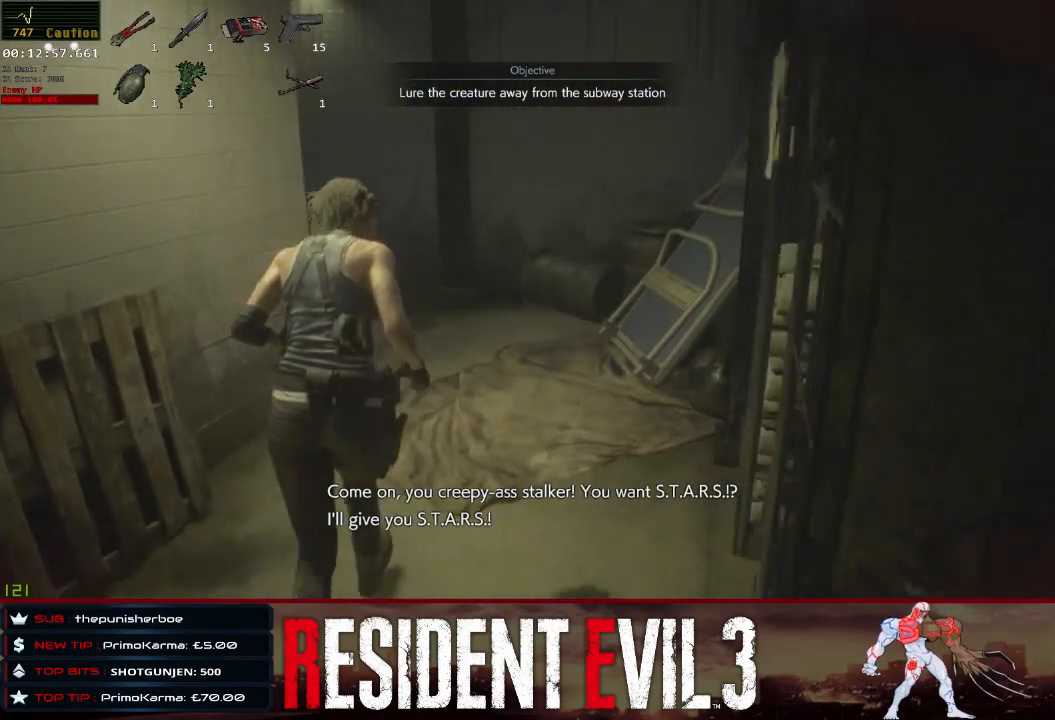
{"keys": ["w"], "mouse": [], "events": []}
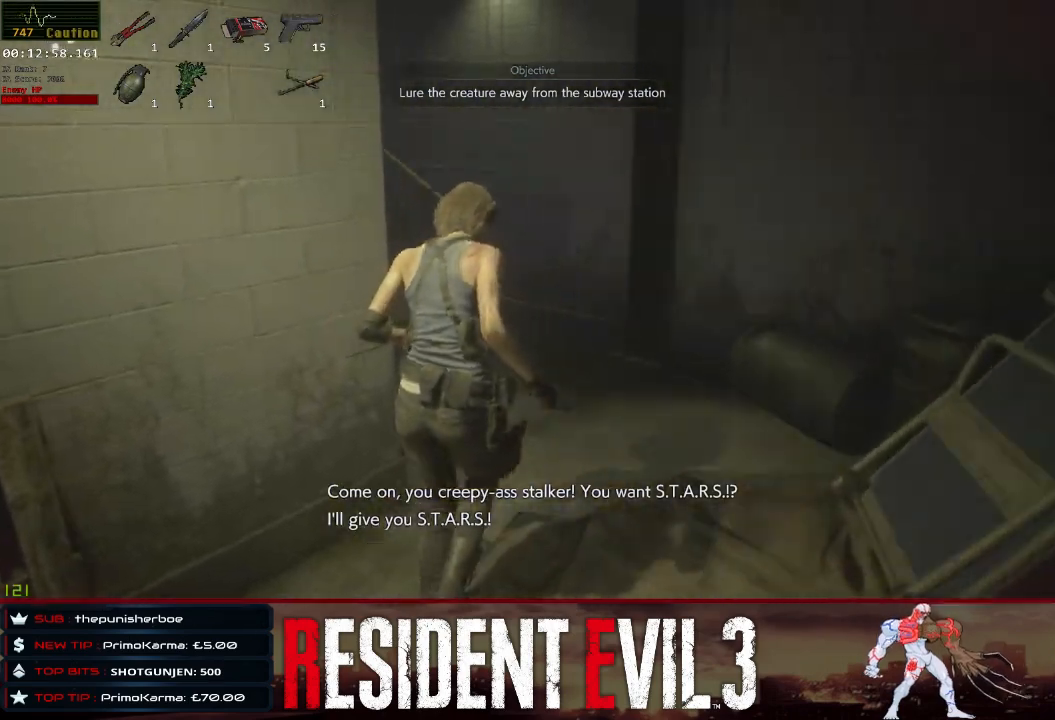
{"keys": ["w"], "mouse": [], "events": []}
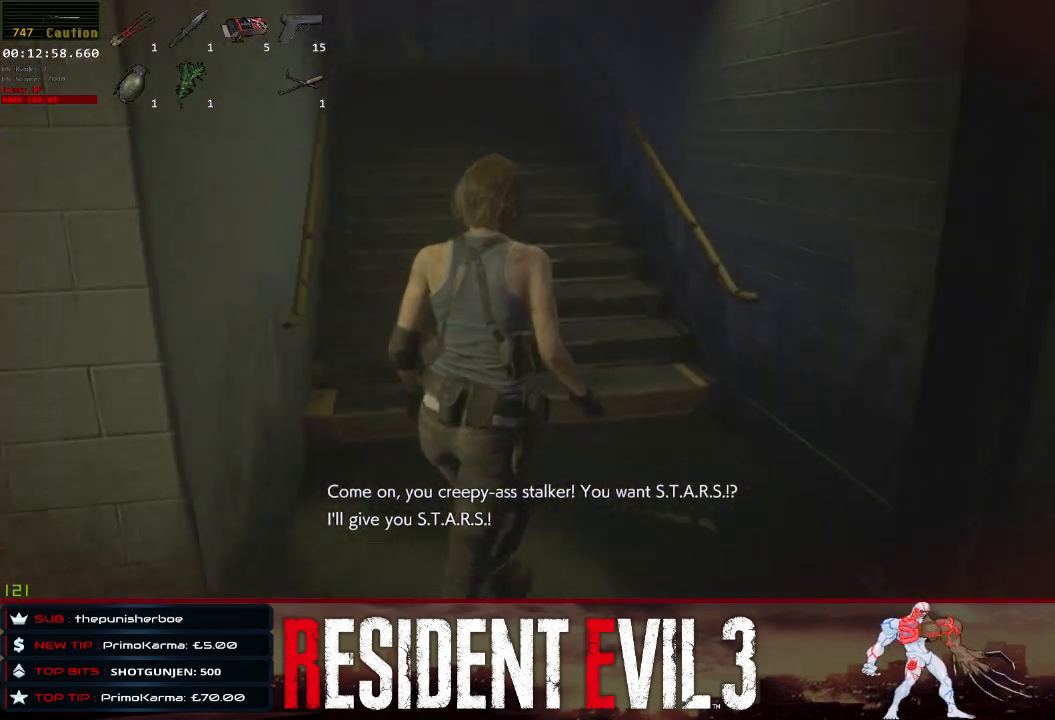
{"keys": ["w"], "mouse": [], "events": []}
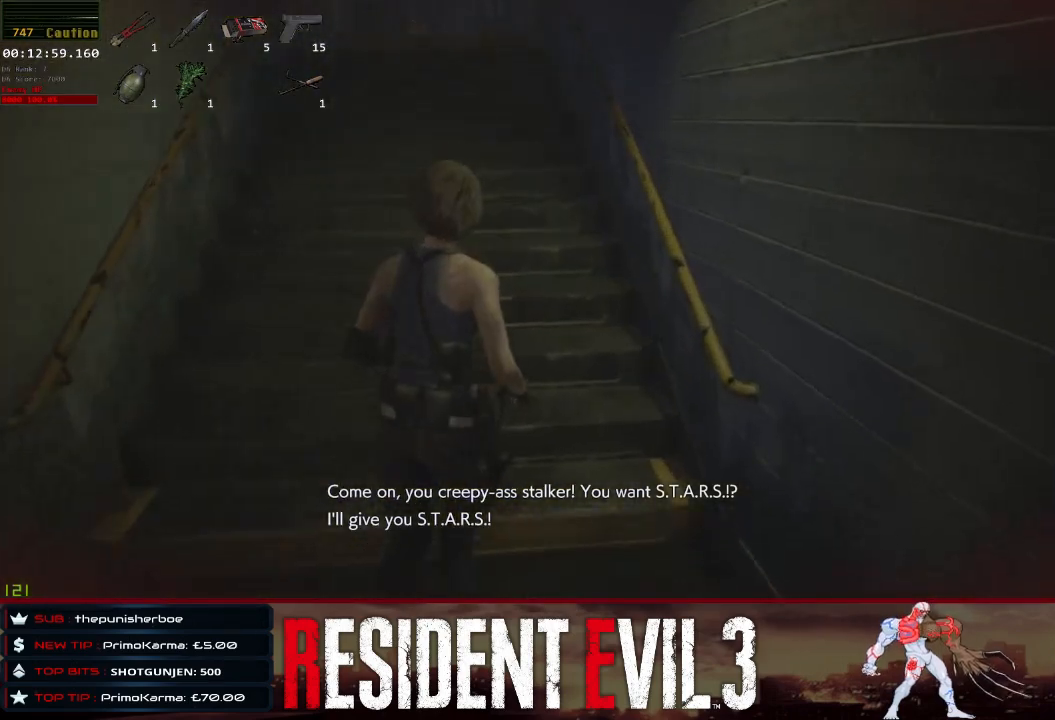
{"keys": ["w"], "mouse": [], "events": [[83, "mouse_right", "down"], [133, "mouse_right", "up"]]}
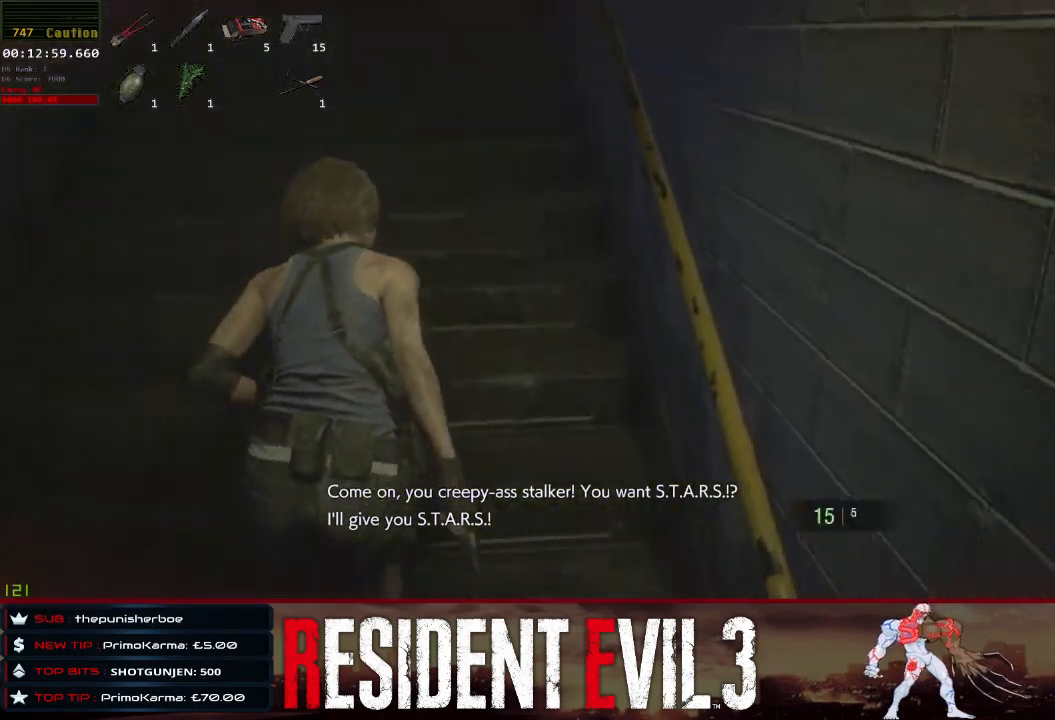
{"keys": ["w"], "mouse": [], "events": [[150, "mouse_right", "down"], [200, "mouse_right", "up"]]}
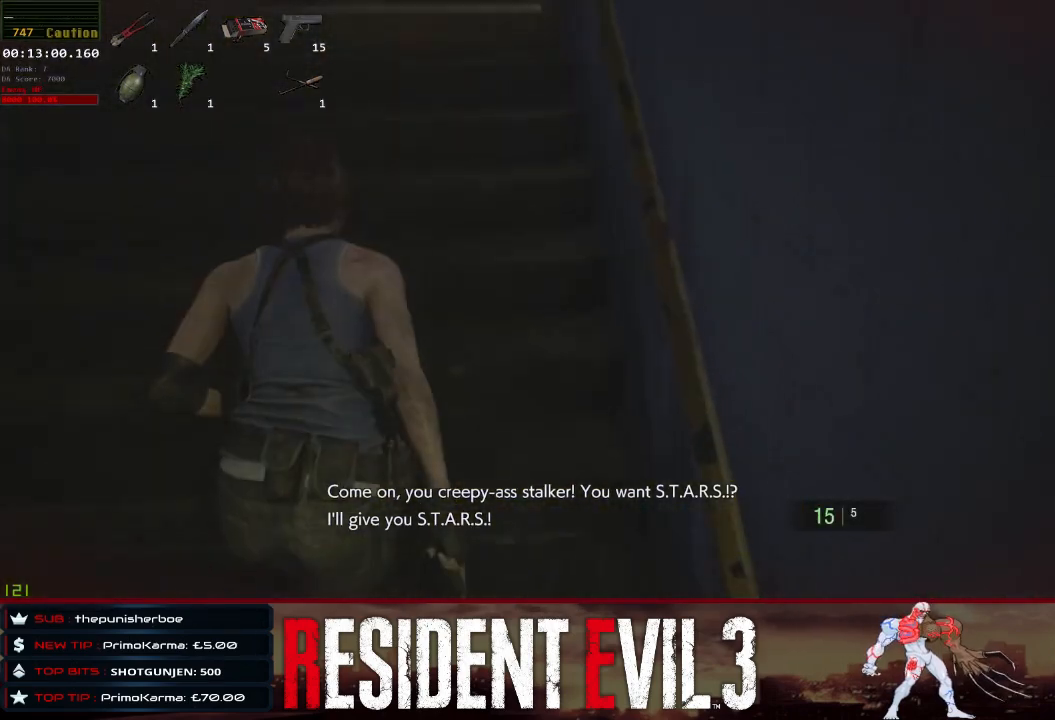
{"keys": ["w"], "mouse": [], "events": [[217, "mouse_right", "down"], [317, "mouse_right", "up"]]}
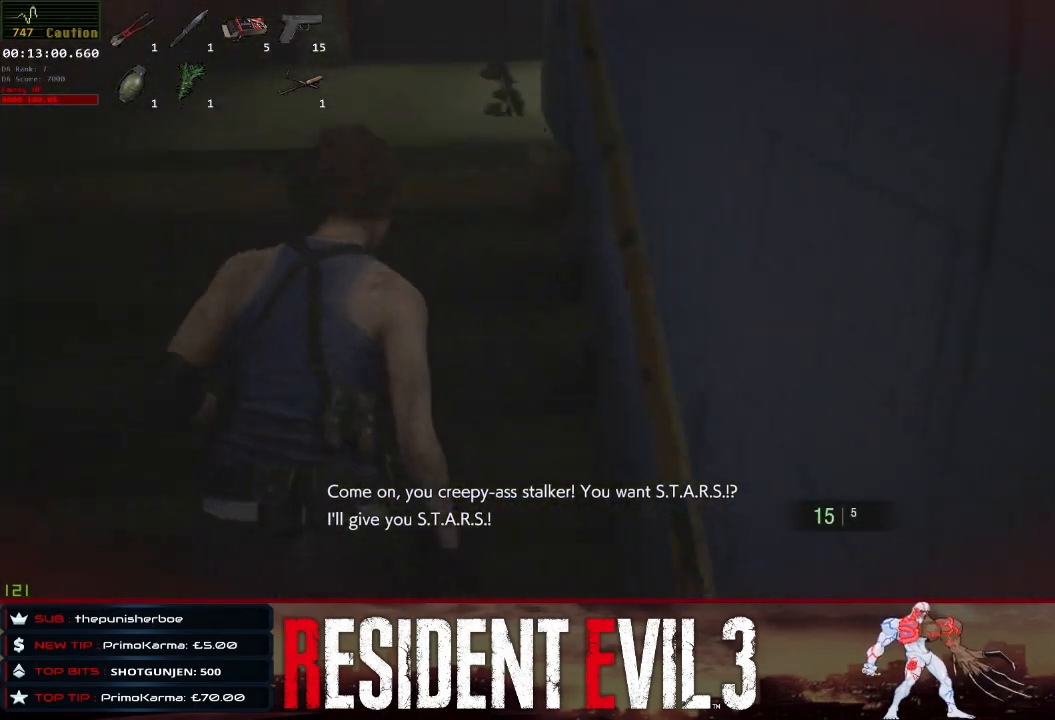
{"keys": ["w"], "mouse": [], "events": [[333, "mouse_right", "down"], [367, "mouse_right", "up"]]}
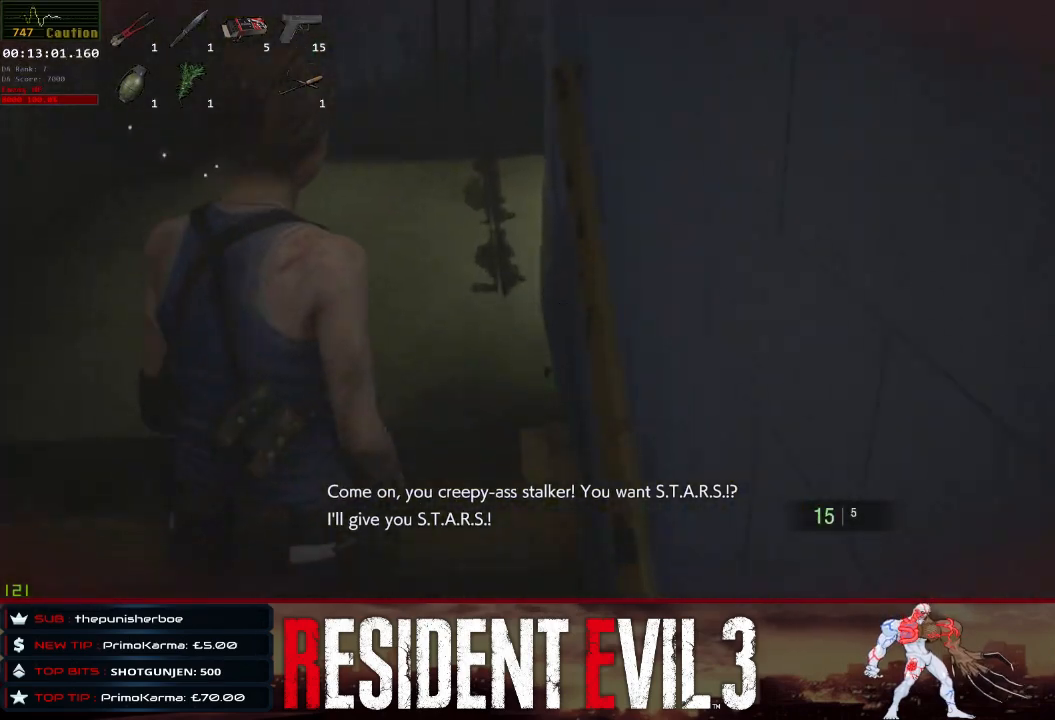
{"keys": ["w"], "mouse": [], "events": []}
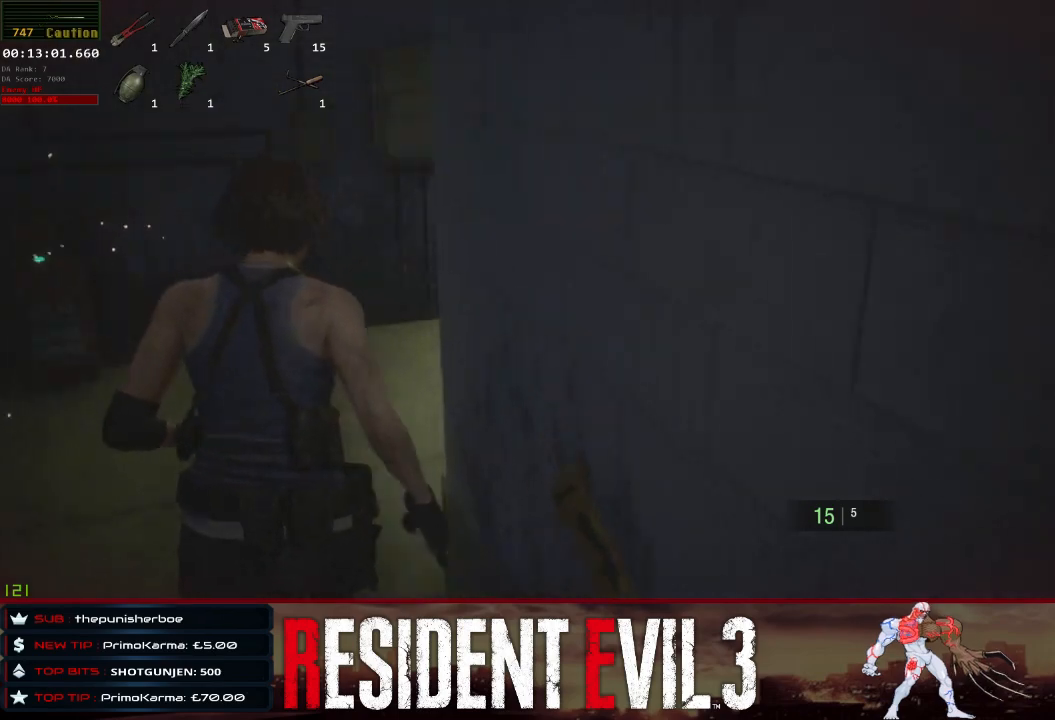
{"keys": ["w"], "mouse": [], "events": []}
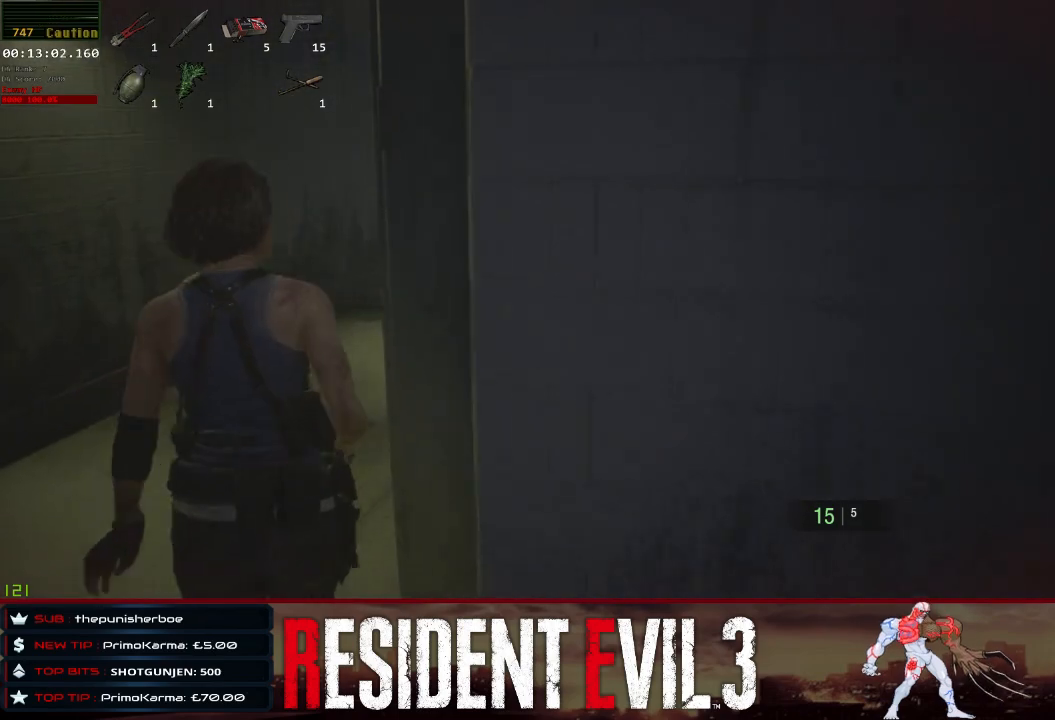
{"keys": ["w"], "mouse": [], "events": []}
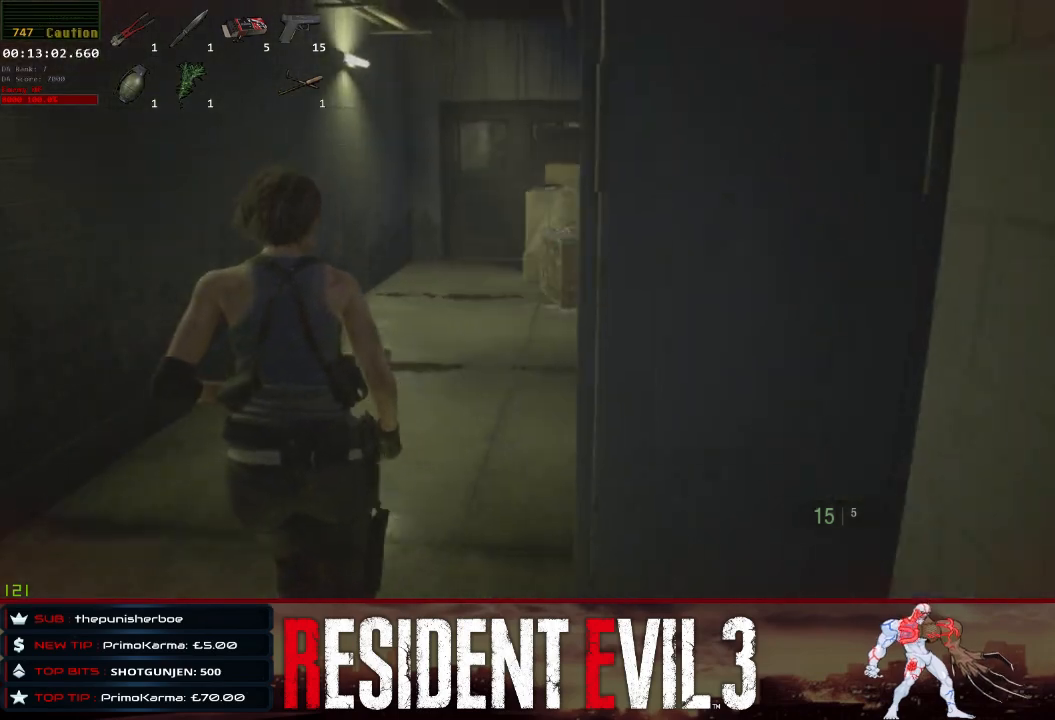
{"keys": ["w"], "mouse": [], "events": []}